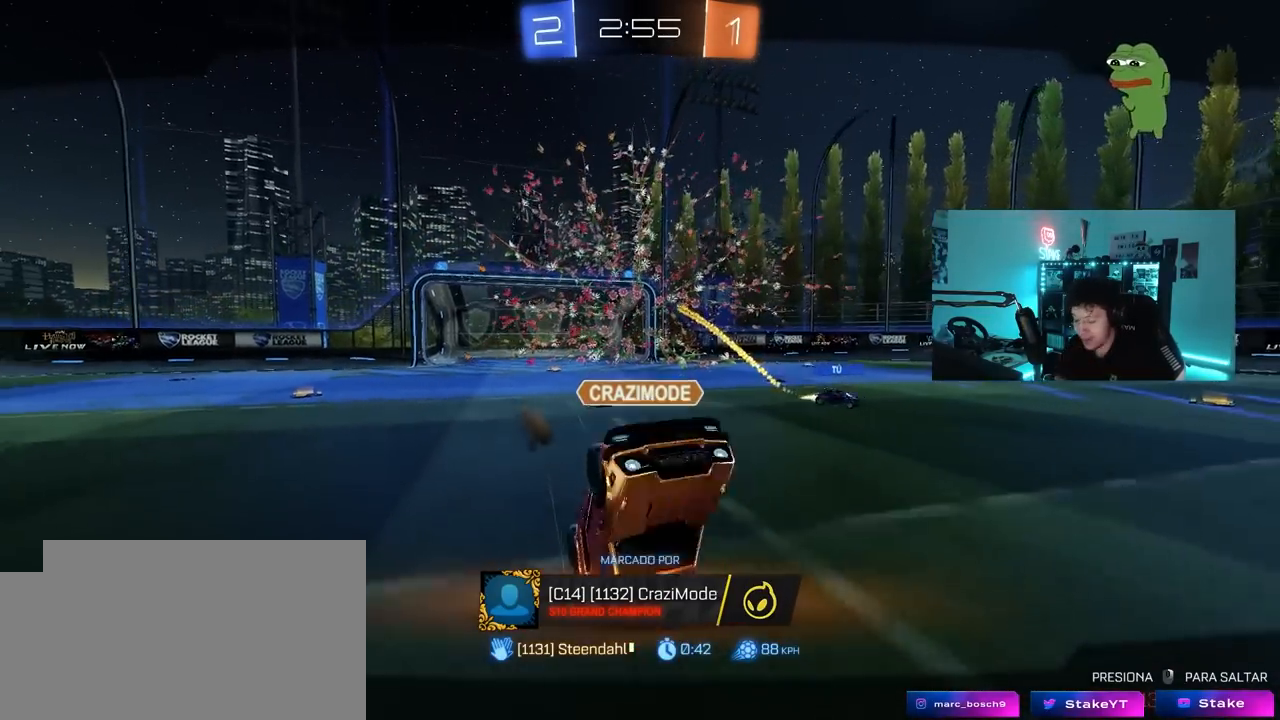
Gameplay with keyboard and mouse; each line is a JSON object with the keys and mouse buttons held at the frame after it. "events" lists presses ("down") and releases ("up") of "1", "2", "3", "4", "5", "a", "alt", "c", "caps_lock", "ctrl", "d", "e", "f", "g", "q", "r", "s", "shift", "space", "t", "tab", "v", "w", "x", "z", "mouse_left", "mouse_wheel" and "mouse_right" between this image and that frame as [ms after this image, input, new state], when the widget could be followed in between. "mouse_left", "mouse_wheel", "mouse_right" = the "left", "wheel", "right" buttons of the "mouse" list. No other keys are recorded. "wheel" means that the mouse wheel is clicked or scrolled. "mouse_move" is the direction in which the mouse moves at that frame (one of eight, or "still"), when it could be read.
{"keys": [], "mouse": [], "mouse_move": "still", "events": []}
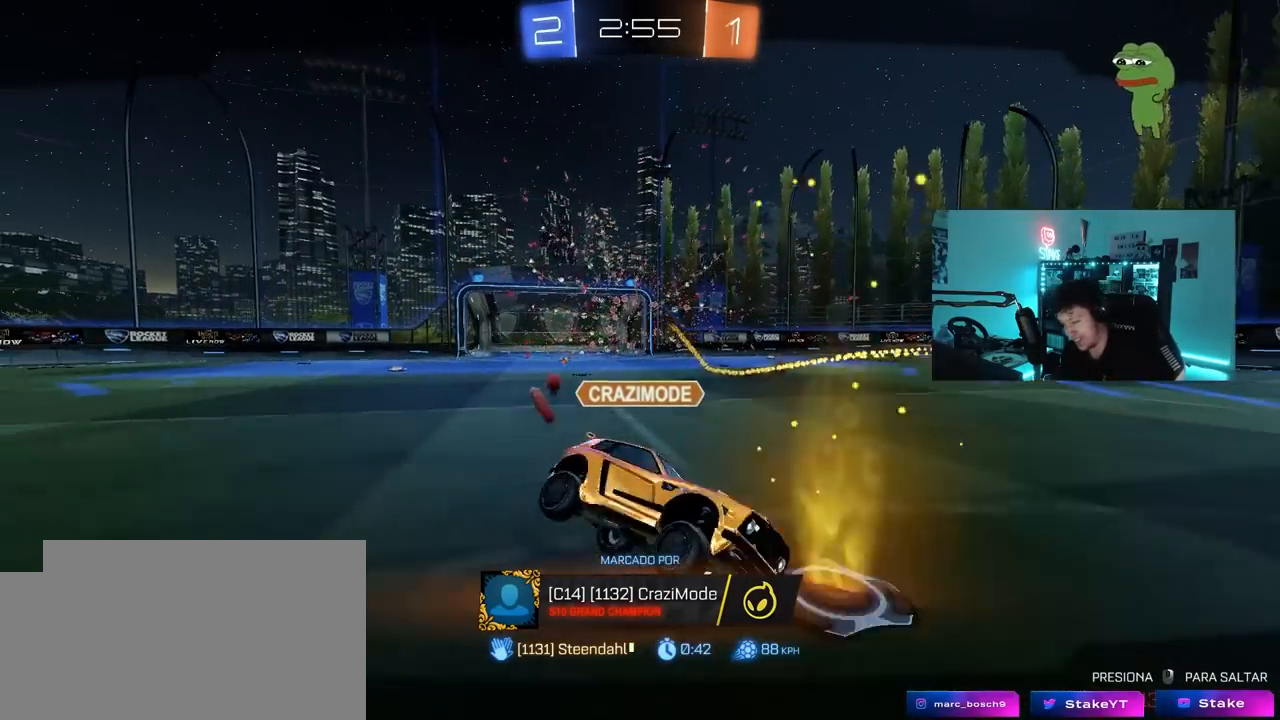
{"keys": [], "mouse": [], "mouse_move": "still", "events": []}
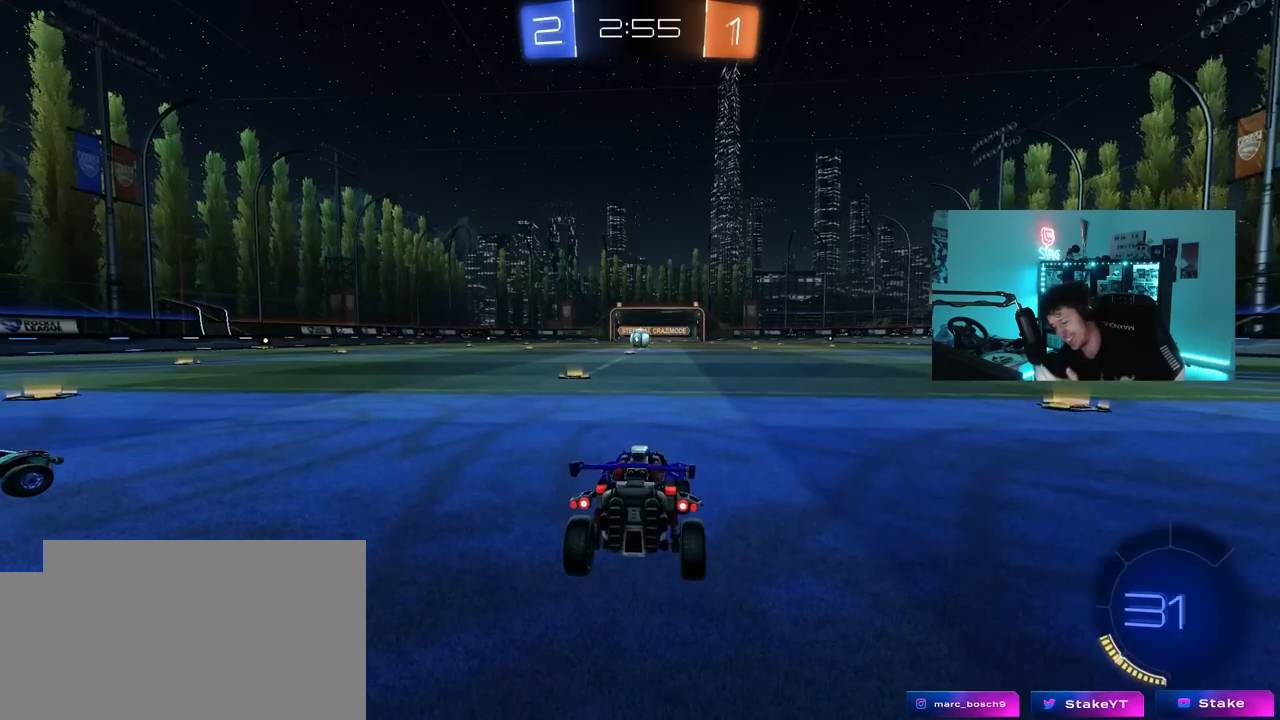
{"keys": [], "mouse": [], "mouse_move": "still", "events": []}
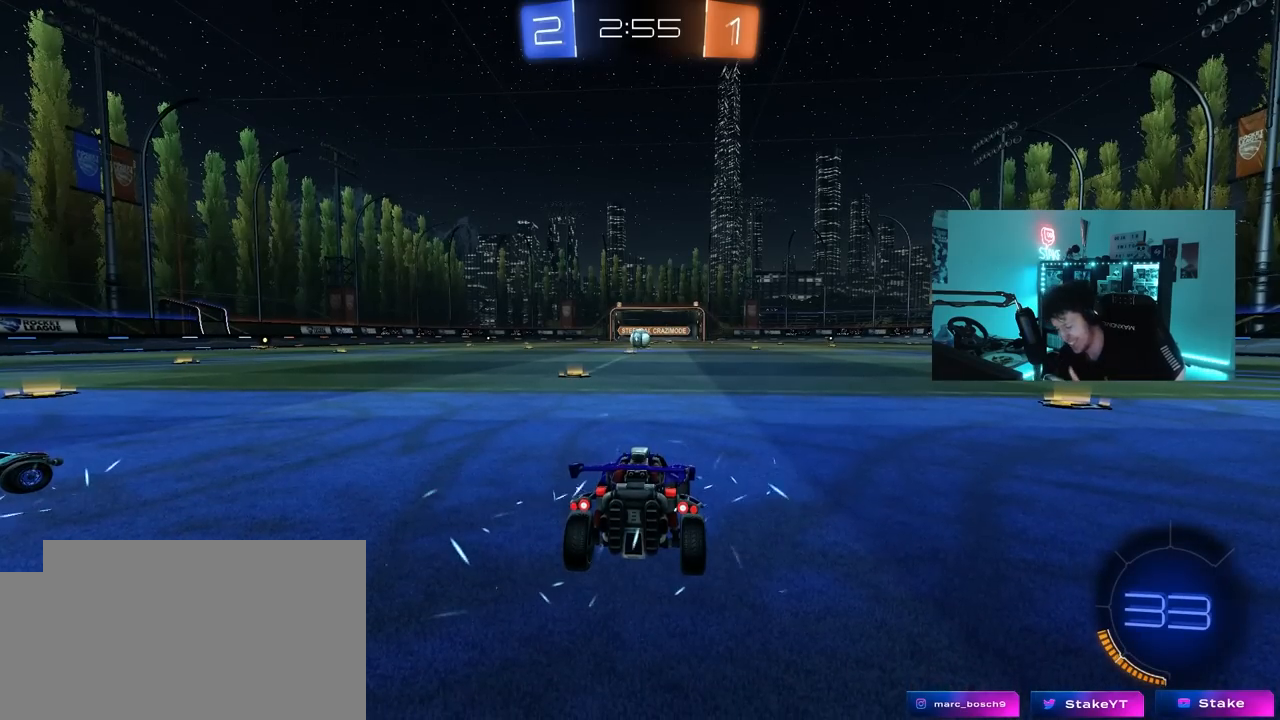
{"keys": [], "mouse": [], "mouse_move": "still", "events": []}
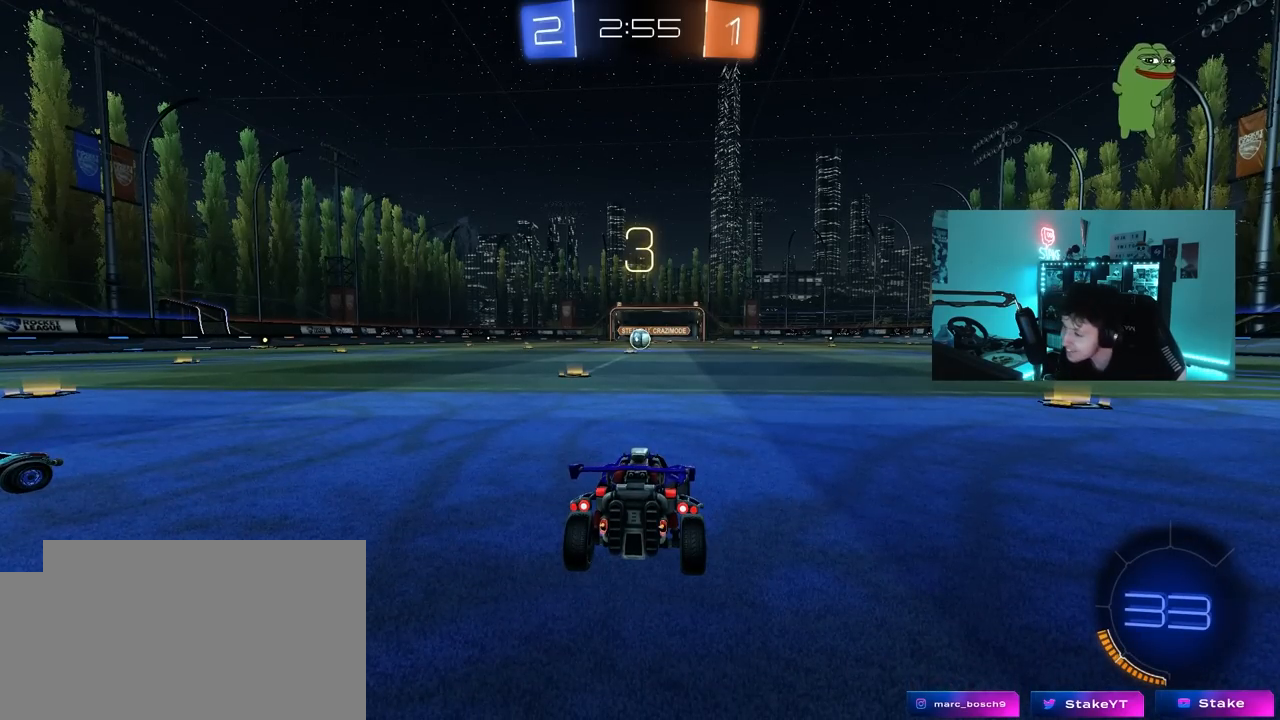
{"keys": [], "mouse": [], "mouse_move": "still", "events": []}
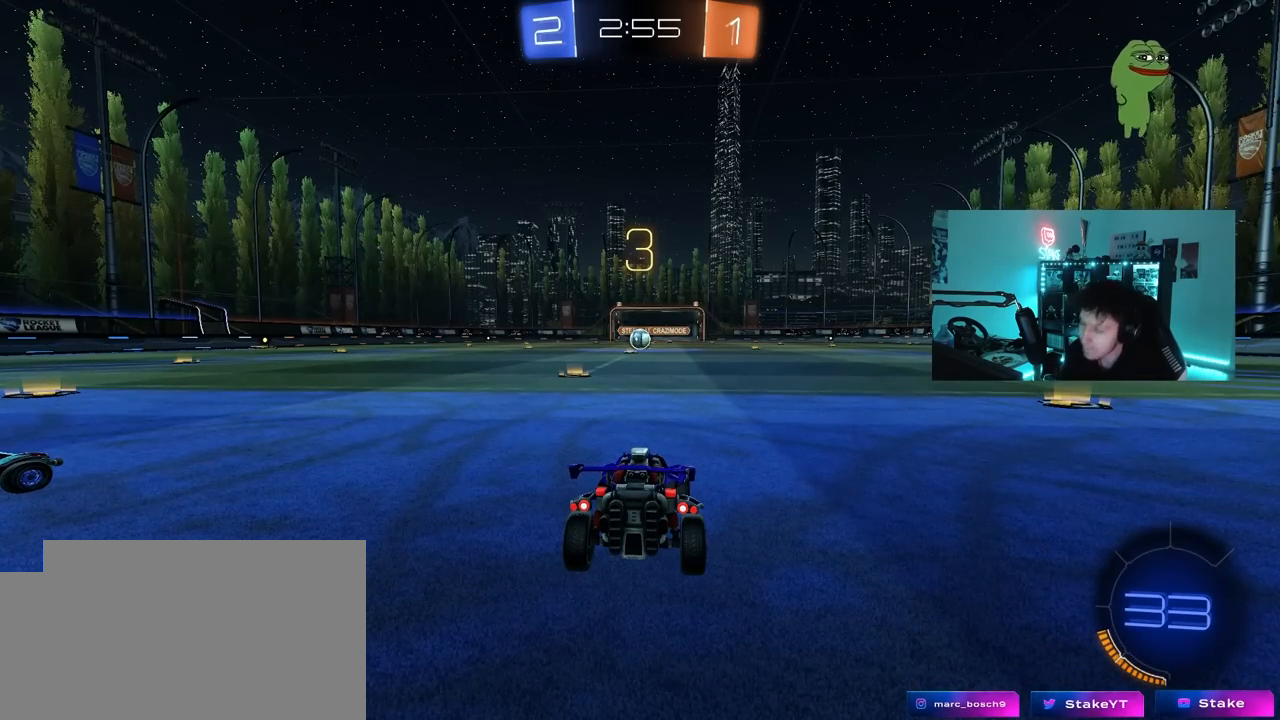
{"keys": [], "mouse": [], "mouse_move": "still", "events": []}
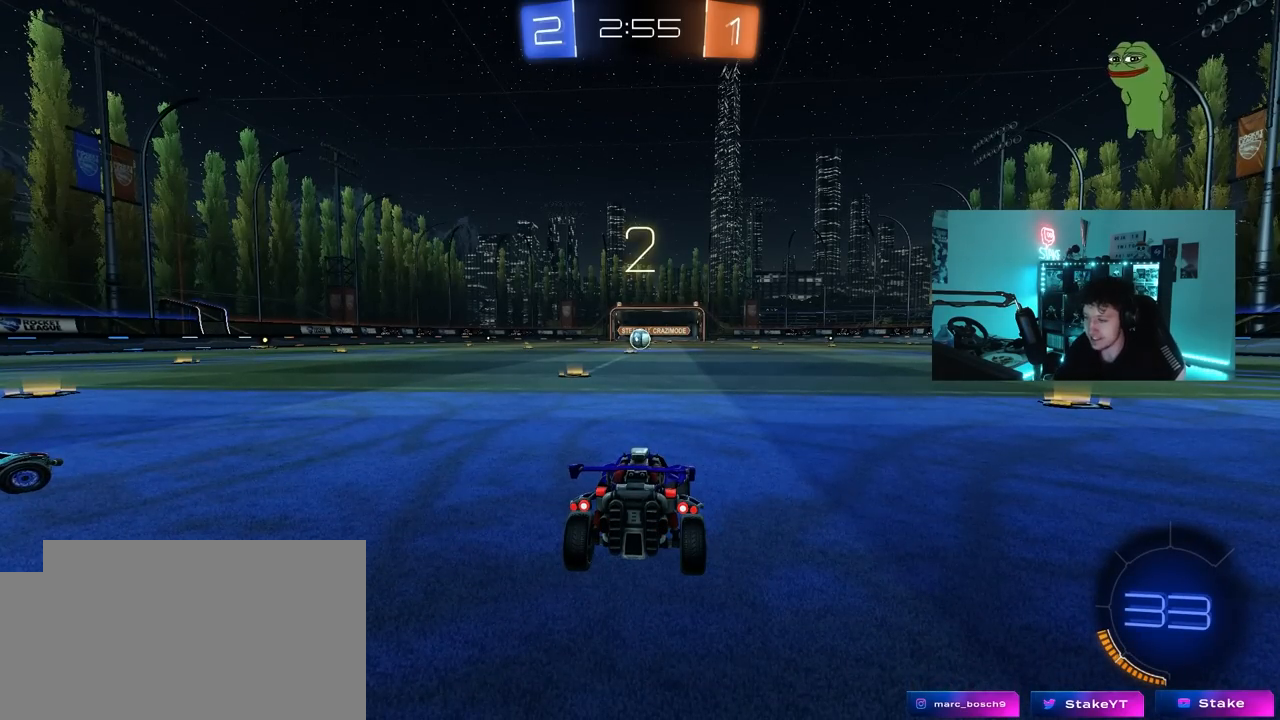
{"keys": ["space", "tab"], "mouse": ["left"], "mouse_move": "right", "events": [[183, "space", "down"], [317, "space", "up"], [367, "mouse_left", "down"], [417, "space", "down"], [417, "tab", "down"]]}
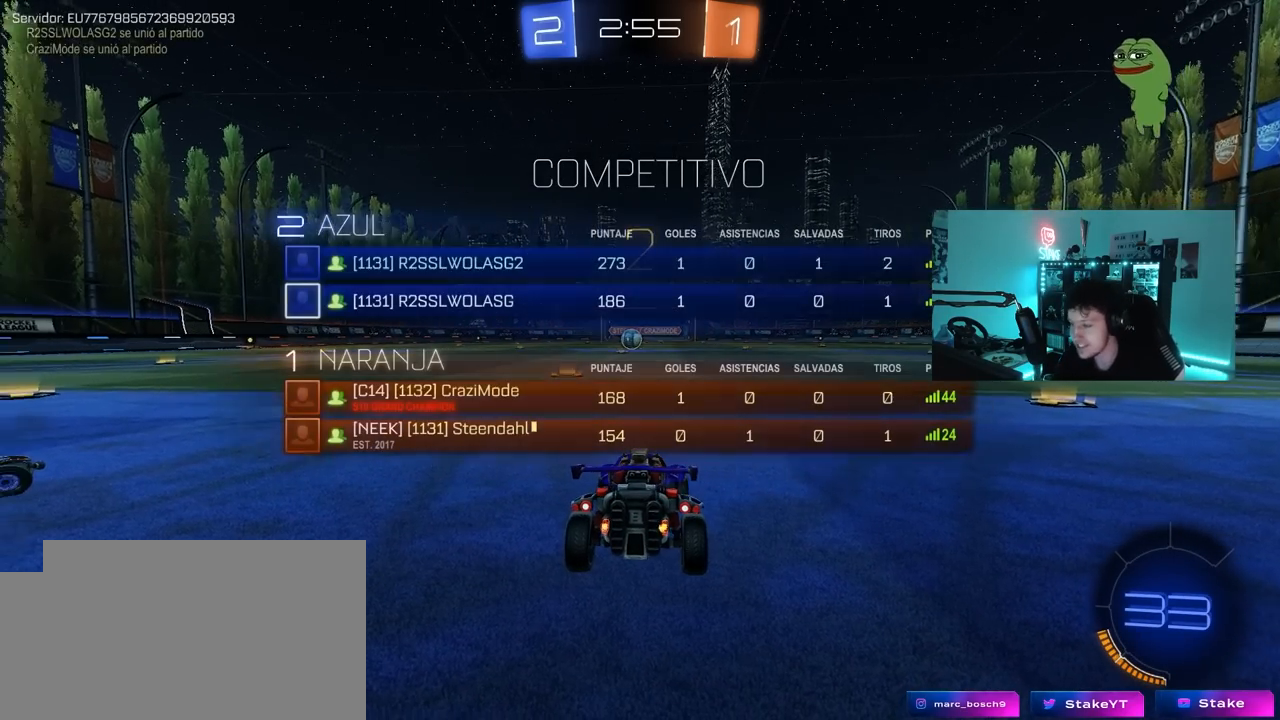
{"keys": ["tab", "w"], "mouse": ["left"], "mouse_move": "left", "events": [[17, "space", "up"], [200, "w", "down"]]}
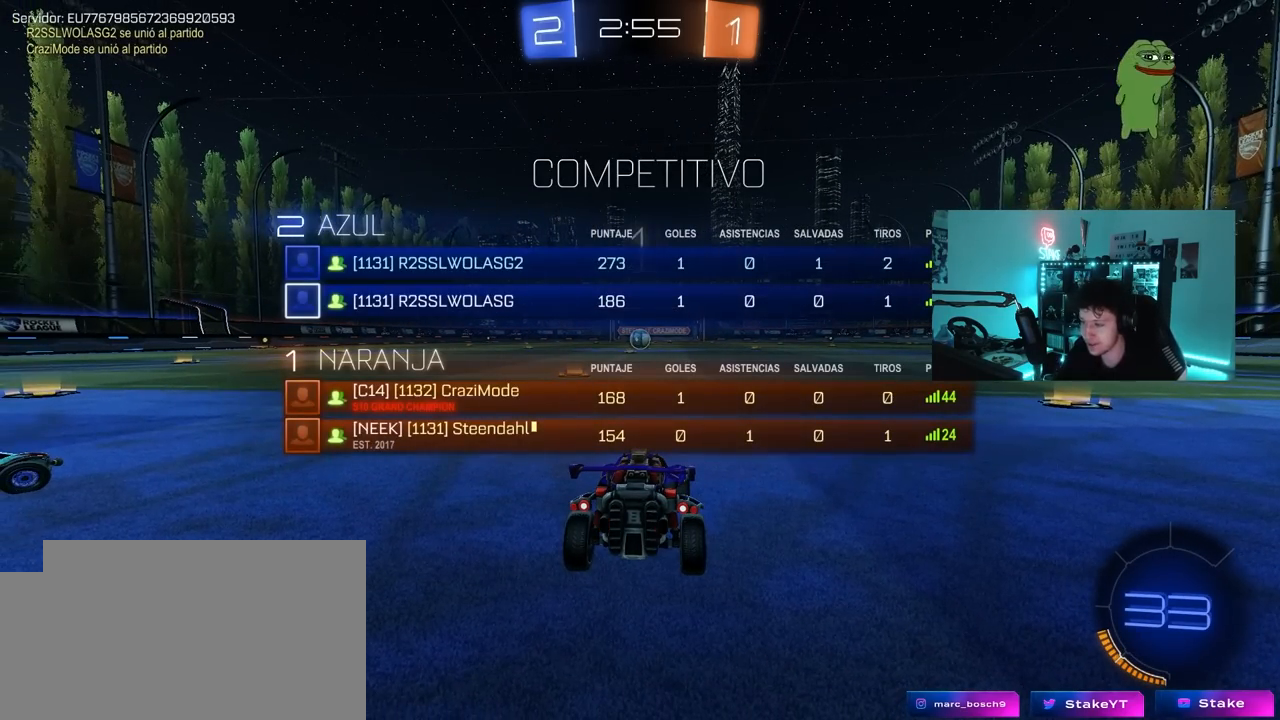
{"keys": ["w"], "mouse": ["left"], "mouse_move": "up-left", "events": [[17, "tab", "up"]]}
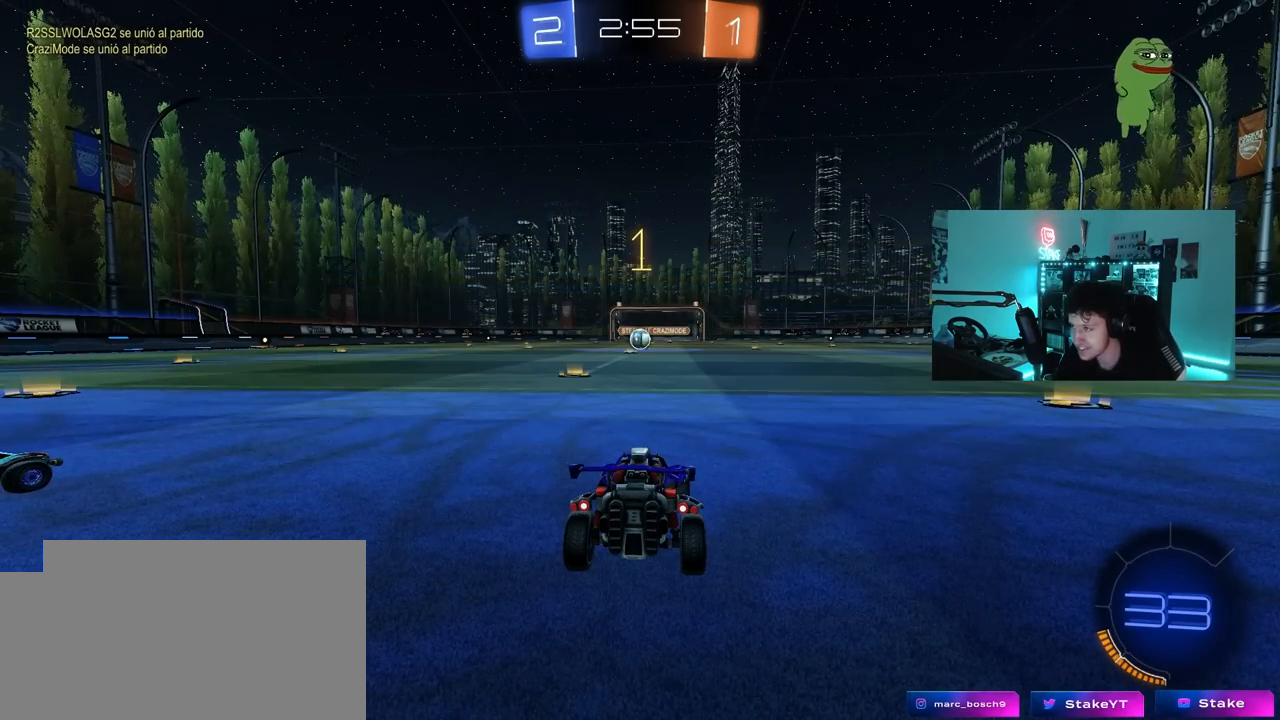
{"keys": ["w"], "mouse": ["left"], "mouse_move": "still", "events": [[267, "a", "down"], [467, "a", "up"]]}
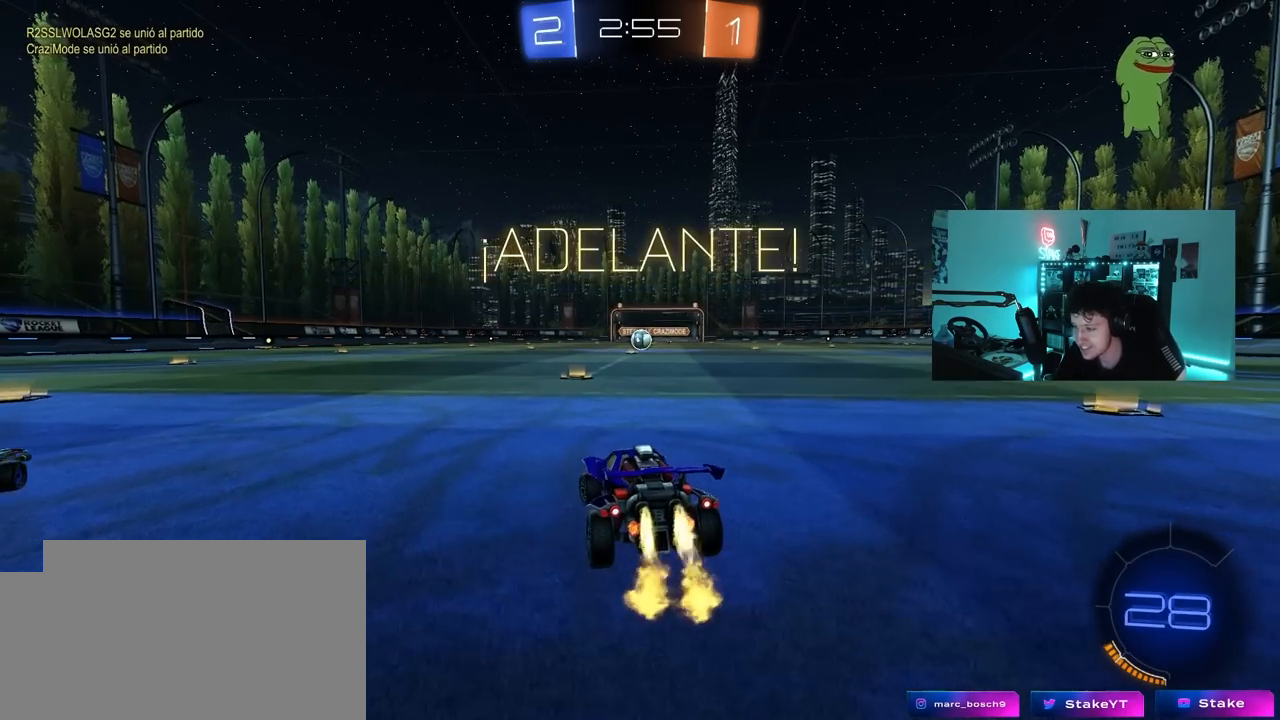
{"keys": ["d", "shift", "w"], "mouse": ["left", "right"], "mouse_move": "still", "events": [[333, "mouse_right", "down"], [383, "d", "down"], [433, "mouse_right", "up"], [483, "mouse_right", "down"], [483, "shift", "down"]]}
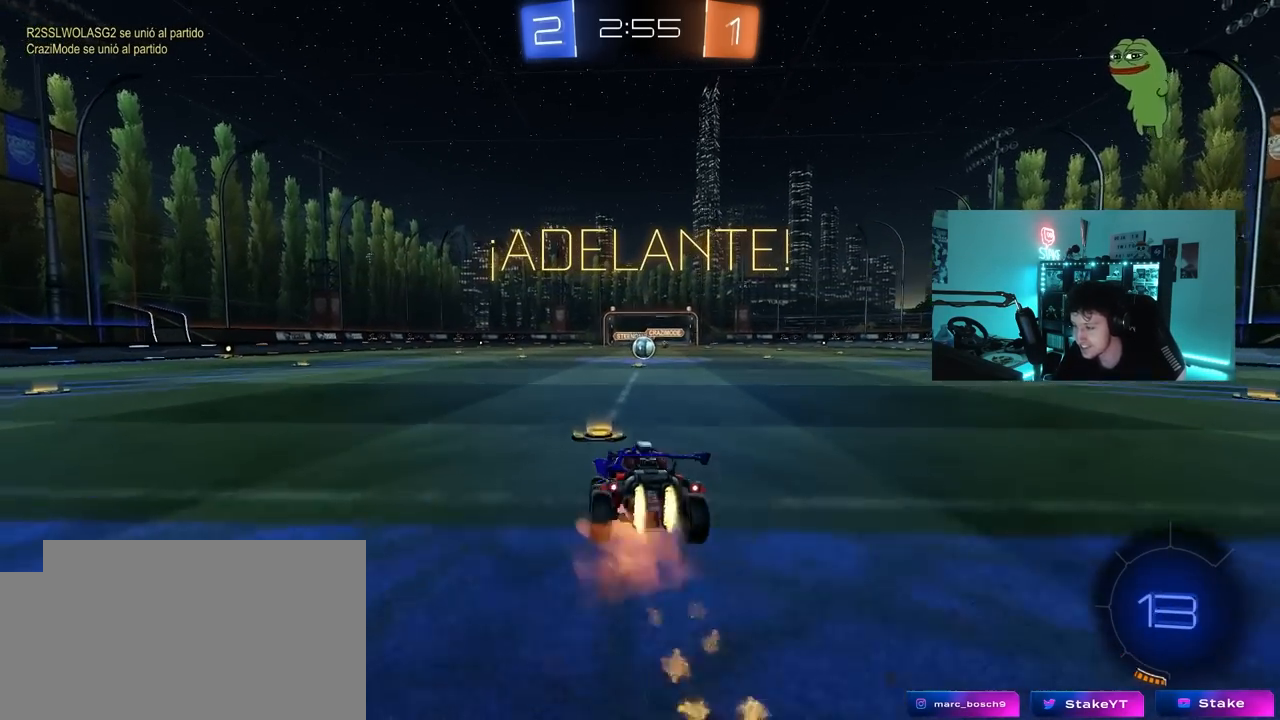
{"keys": ["d", "shift"], "mouse": ["left"], "mouse_move": "still", "events": [[67, "s", "down"], [67, "w", "up"], [167, "mouse_right", "up"], [450, "s", "up"]]}
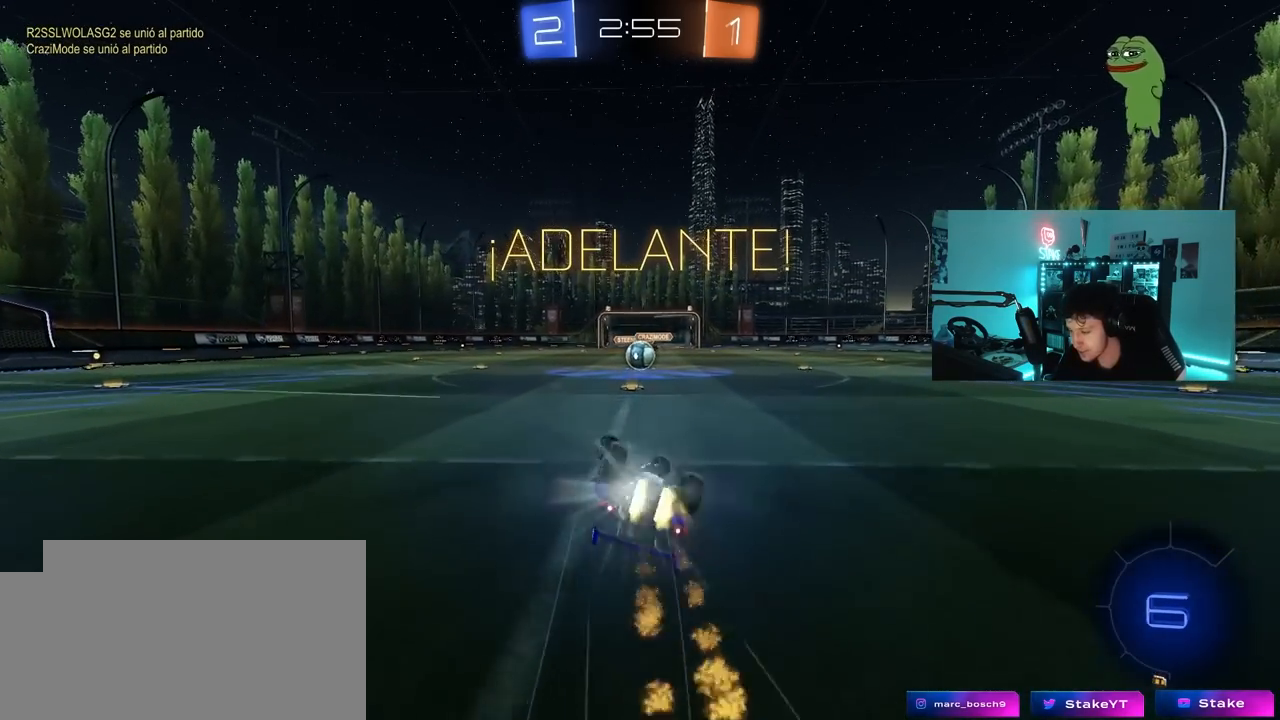
{"keys": [], "mouse": [], "mouse_move": "still", "events": [[33, "s", "down"], [267, "mouse_left", "up"], [317, "d", "up"], [317, "s", "up"], [317, "shift", "up"]]}
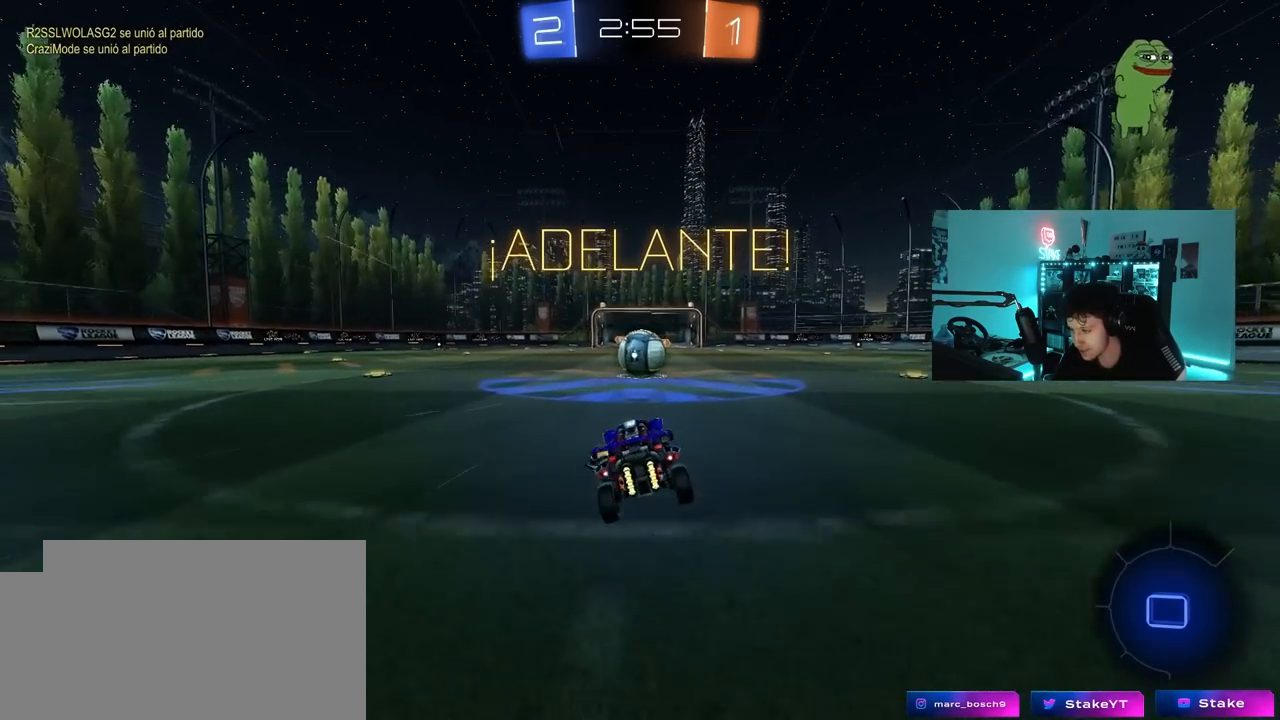
{"keys": ["a", "s", "shift", "w"], "mouse": ["right"], "mouse_move": "down-left", "events": [[50, "d", "down"], [150, "d", "up"], [200, "mouse_right", "down"], [283, "mouse_right", "up"], [383, "a", "down"], [383, "w", "down"], [433, "mouse_right", "down"], [433, "shift", "down"], [483, "s", "down"]]}
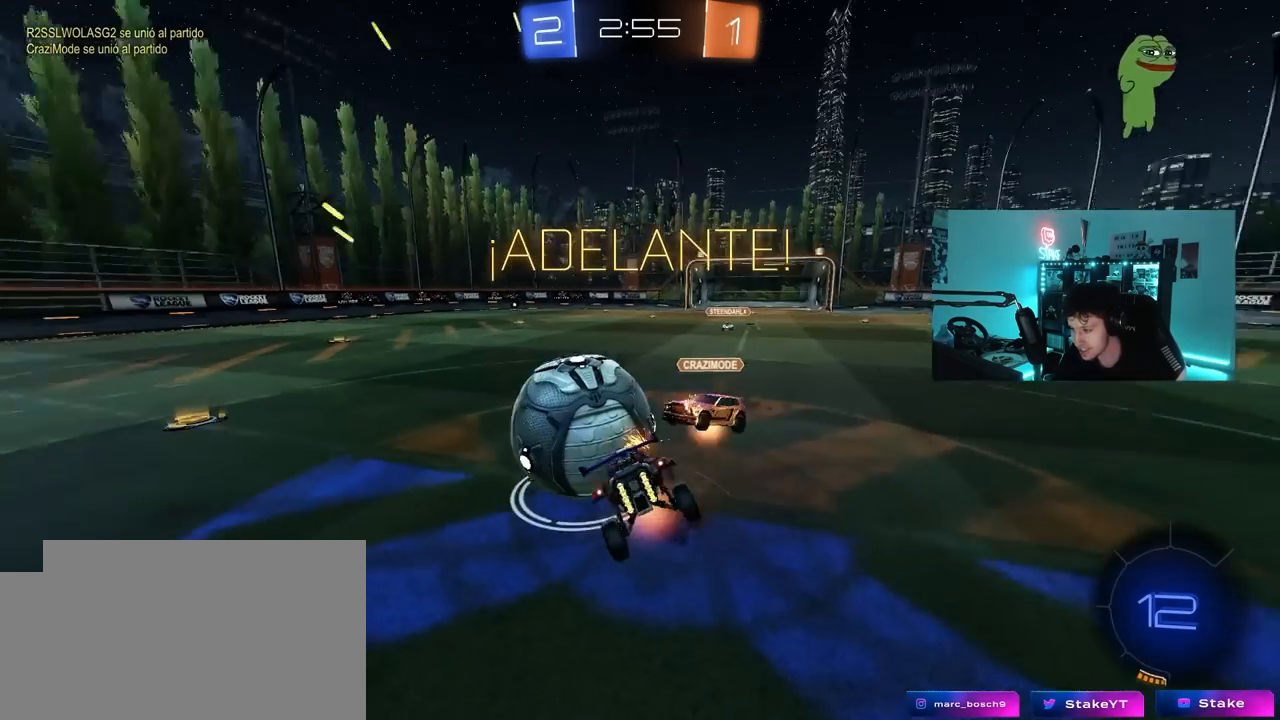
{"keys": [], "mouse": [], "mouse_move": "up", "events": [[17, "w", "up"], [217, "mouse_right", "up"], [300, "s", "up"], [450, "a", "up"], [450, "shift", "up"]]}
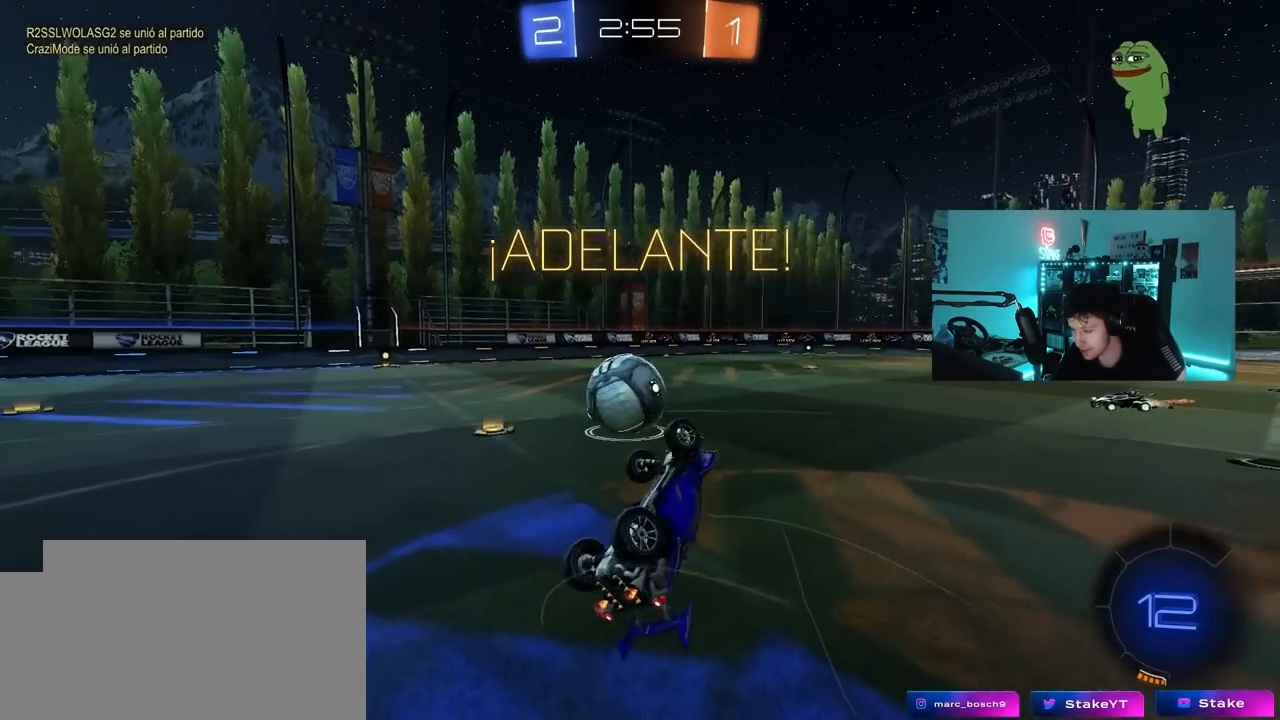
{"keys": ["tab", "w"], "mouse": [], "mouse_move": "still", "events": [[33, "tab", "down"], [183, "tab", "up"], [317, "d", "down"], [367, "tab", "down"], [500, "d", "up"], [500, "w", "down"]]}
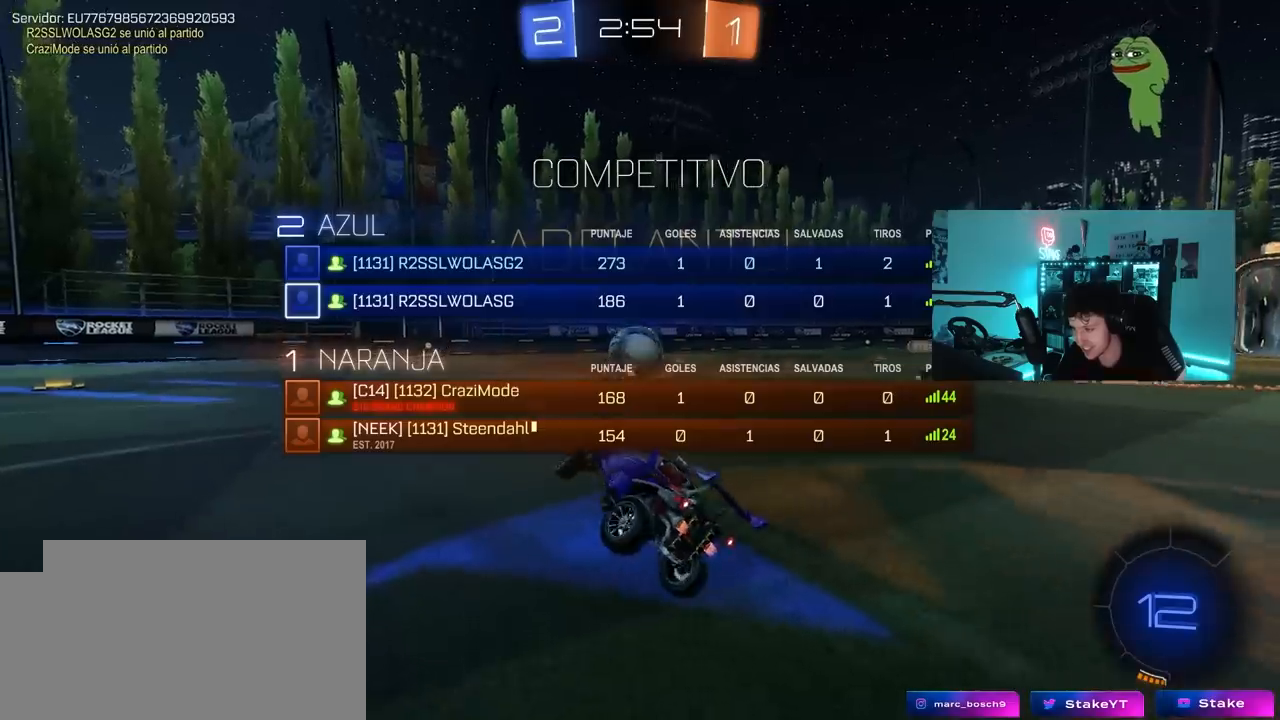
{"keys": ["a", "w"], "mouse": [], "mouse_move": "still", "events": [[150, "d", "down"], [283, "d", "up"], [283, "tab", "up"], [433, "a", "down"]]}
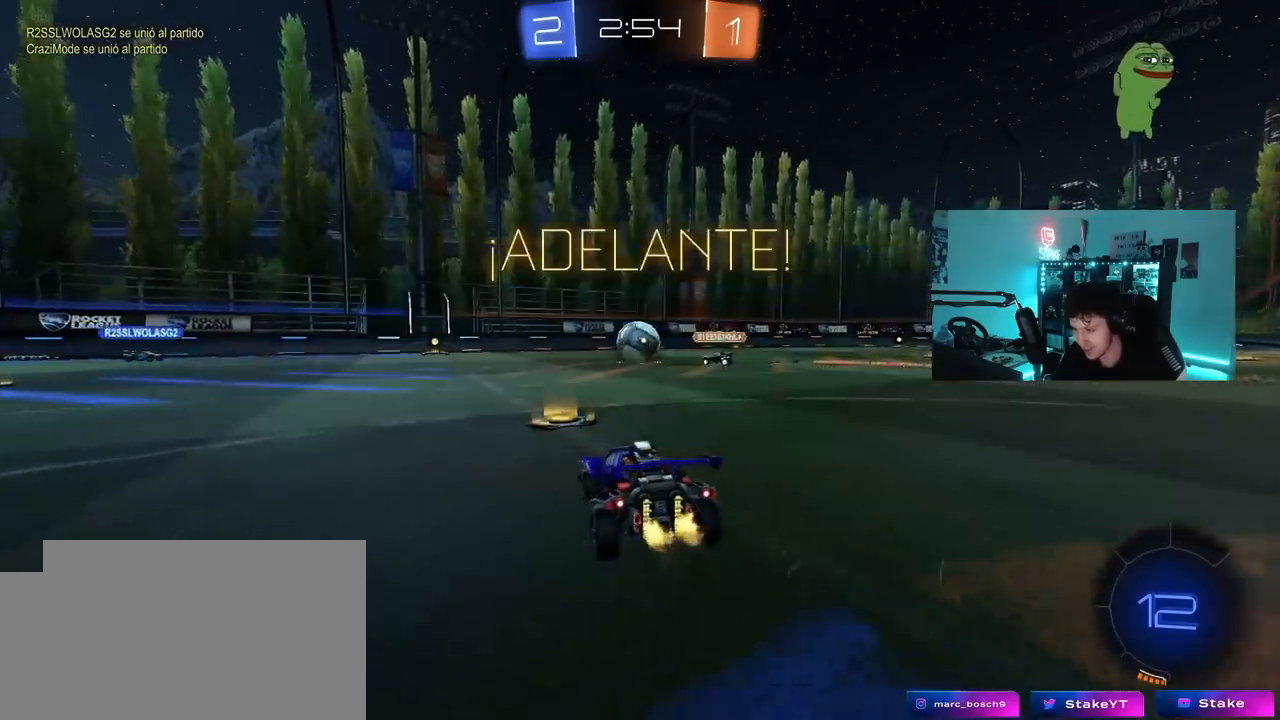
{"keys": ["a", "w"], "mouse": [], "mouse_move": "still", "events": [[67, "a", "up"], [217, "a", "down"]]}
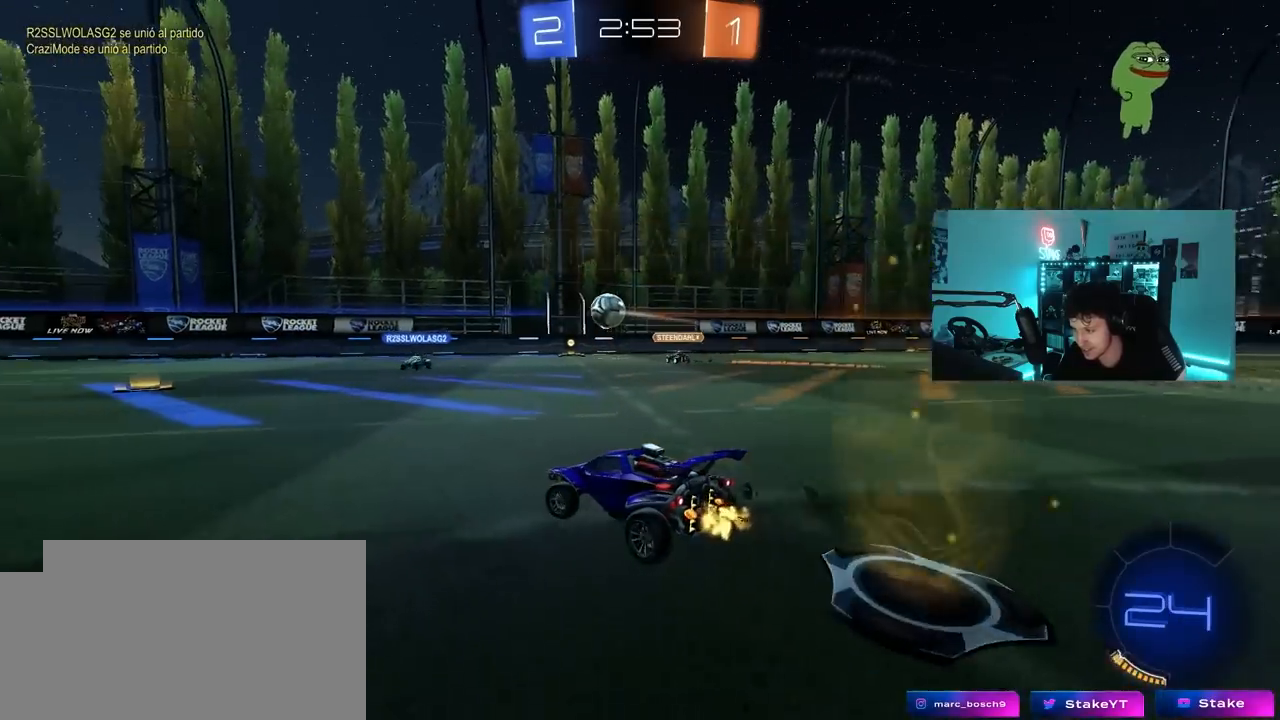
{"keys": ["w"], "mouse": ["left"], "mouse_move": "still", "events": [[33, "a", "up"], [133, "mouse_left", "down"]]}
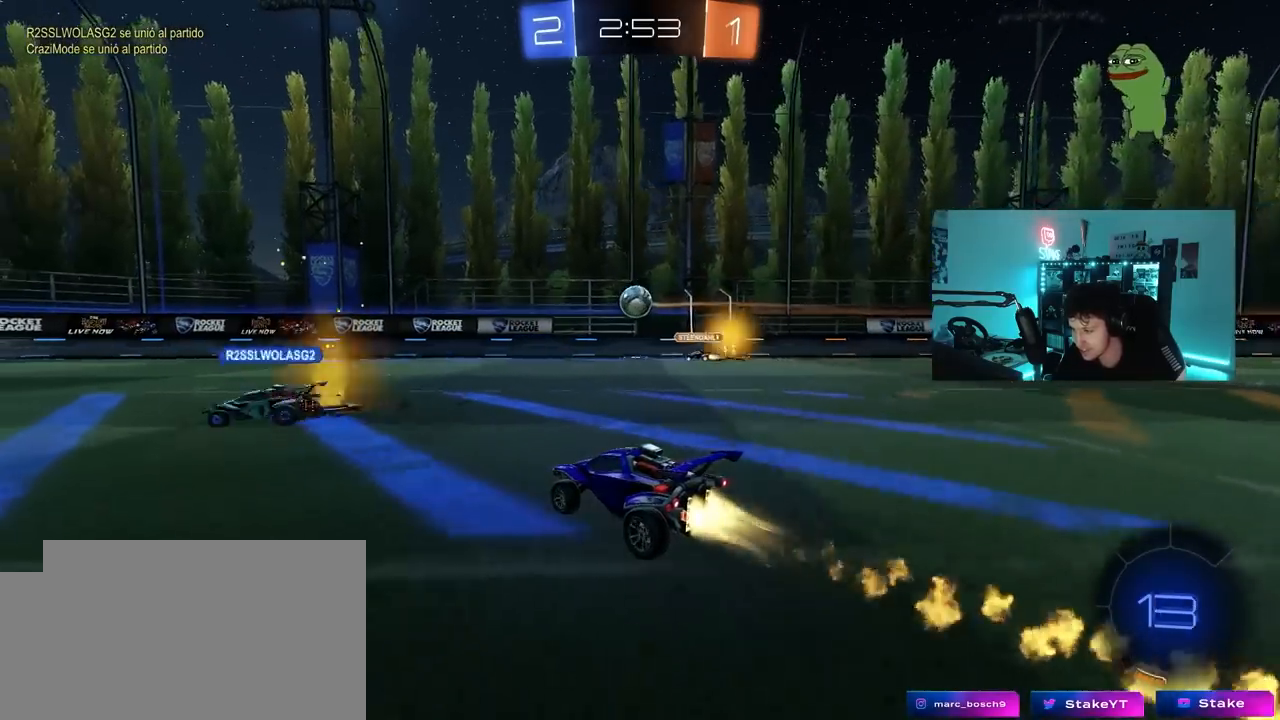
{"keys": [], "mouse": ["right"], "mouse_move": "still", "events": [[50, "a", "down"], [150, "a", "up"], [200, "d", "down"], [200, "mouse_left", "up"], [283, "d", "up"], [433, "w", "up"], [483, "mouse_right", "down"]]}
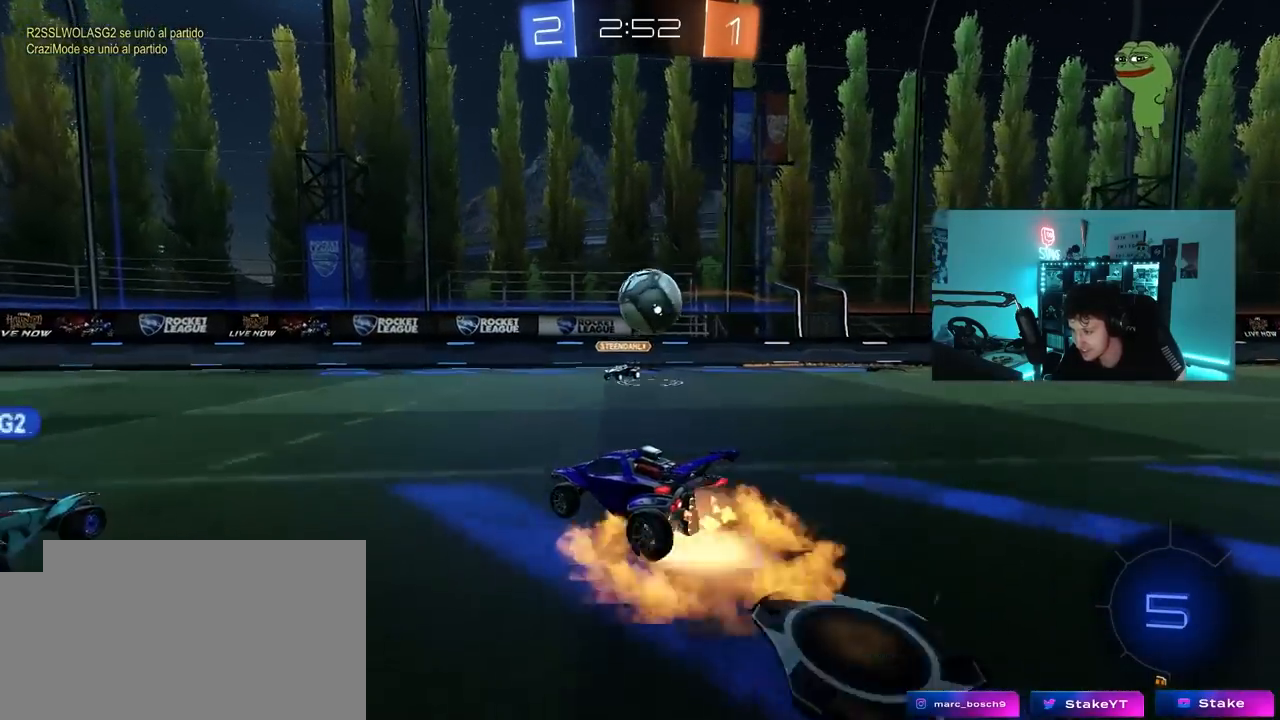
{"keys": ["d", "shift"], "mouse": [], "mouse_move": "still", "events": [[33, "a", "down"], [33, "s", "down"], [117, "a", "up"], [117, "mouse_right", "up"], [117, "s", "up"], [217, "d", "down"], [217, "shift", "down"], [250, "mouse_right", "down"], [483, "mouse_right", "up"]]}
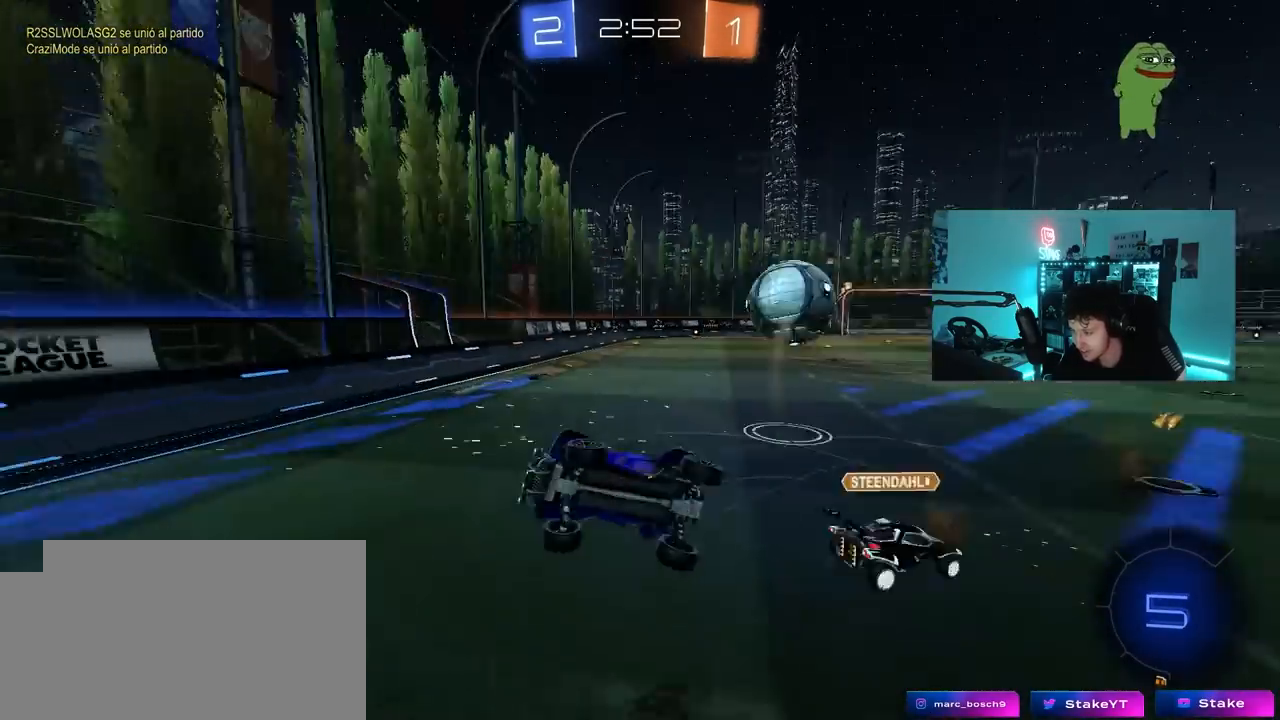
{"keys": ["a"], "mouse": [], "mouse_move": "still", "events": [[417, "d", "up"], [417, "shift", "up"], [500, "a", "down"]]}
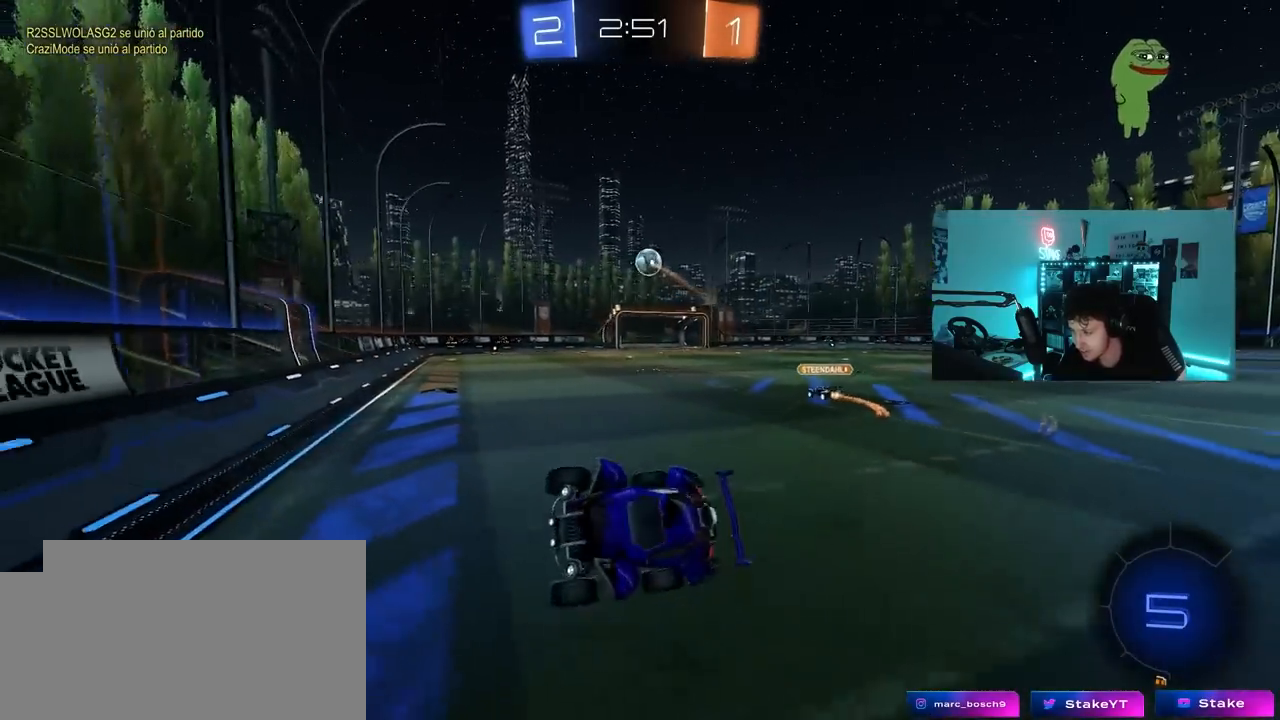
{"keys": ["a", "space", "w"], "mouse": [], "mouse_move": "still", "events": [[150, "a", "up"], [333, "a", "down"], [333, "w", "down"], [467, "space", "down"]]}
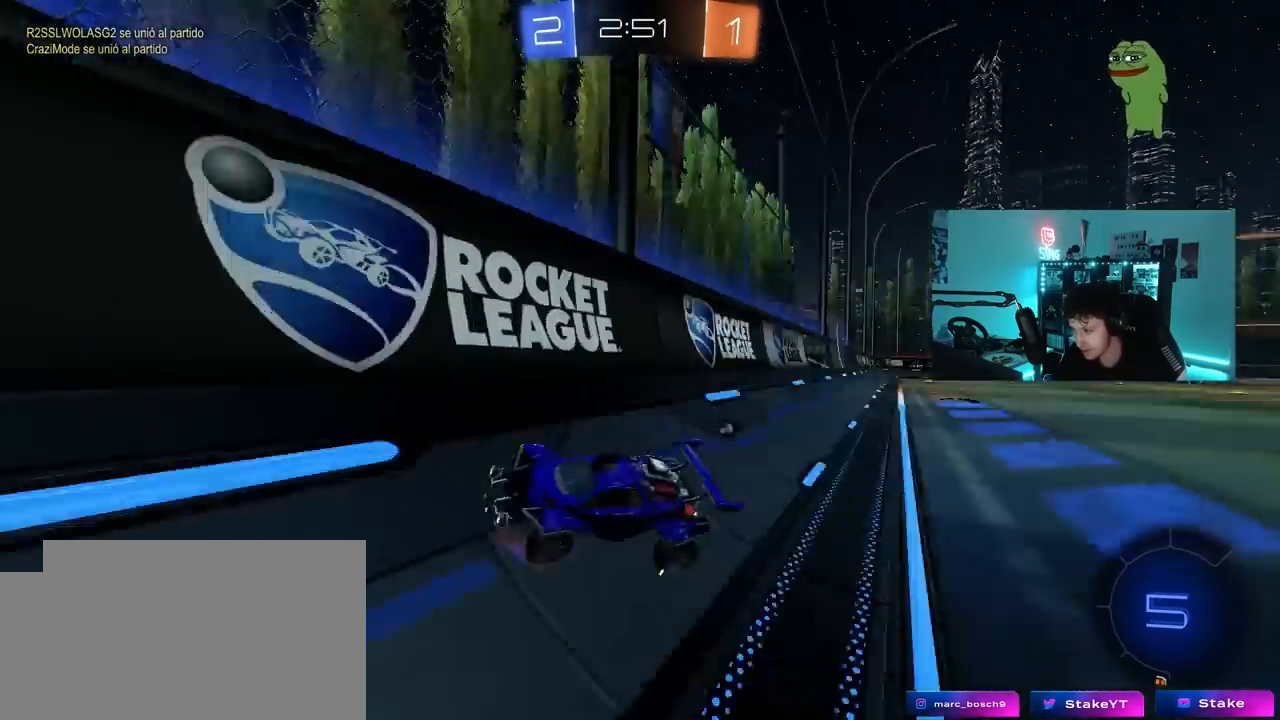
{"keys": ["w"], "mouse": [], "mouse_move": "still", "events": [[167, "space", "up"], [300, "a", "up"]]}
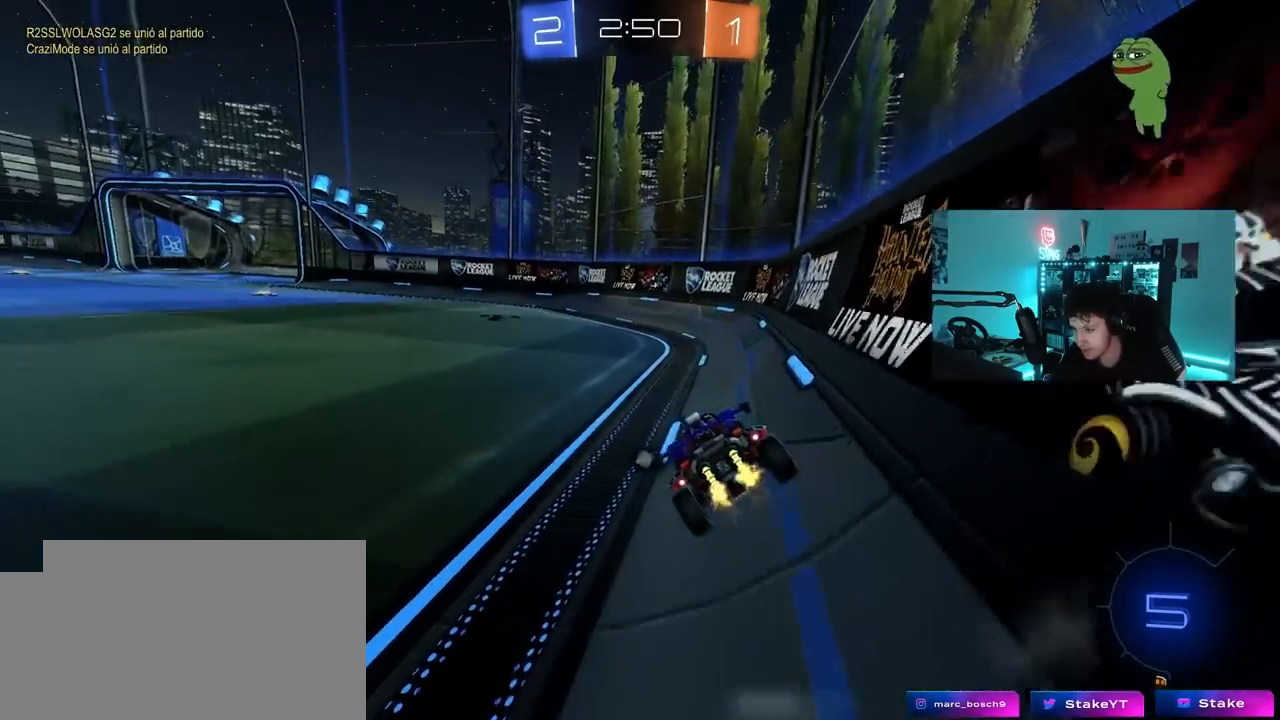
{"keys": ["a", "w"], "mouse": [], "mouse_move": "still", "events": [[33, "a", "down"], [417, "a", "up"], [417, "d", "down"], [467, "mouse_right", "down"], [500, "a", "down"], [500, "d", "up"], [500, "mouse_right", "up"]]}